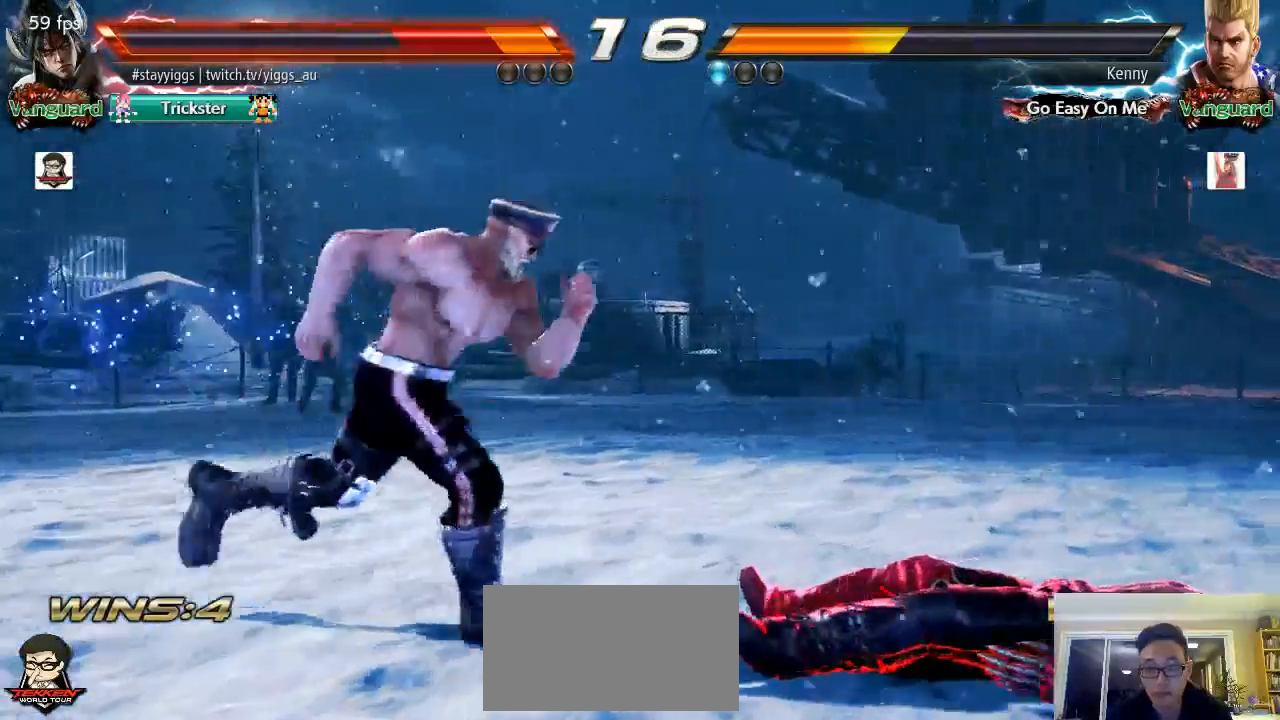
Gameplay with a controller (arcade stick); each line is a JSON object with the inputs held at the frame after it (dt_ms = milliseconds from this image to that frame). "events" lists button and stick changes between this image and that frame as [ms after this image, input, new state], when the widget could be followed in between. Not read: L3 R2 R3 SELECT START.
{"dt_ms": 1000, "buttons": [], "left_stick": "center"}
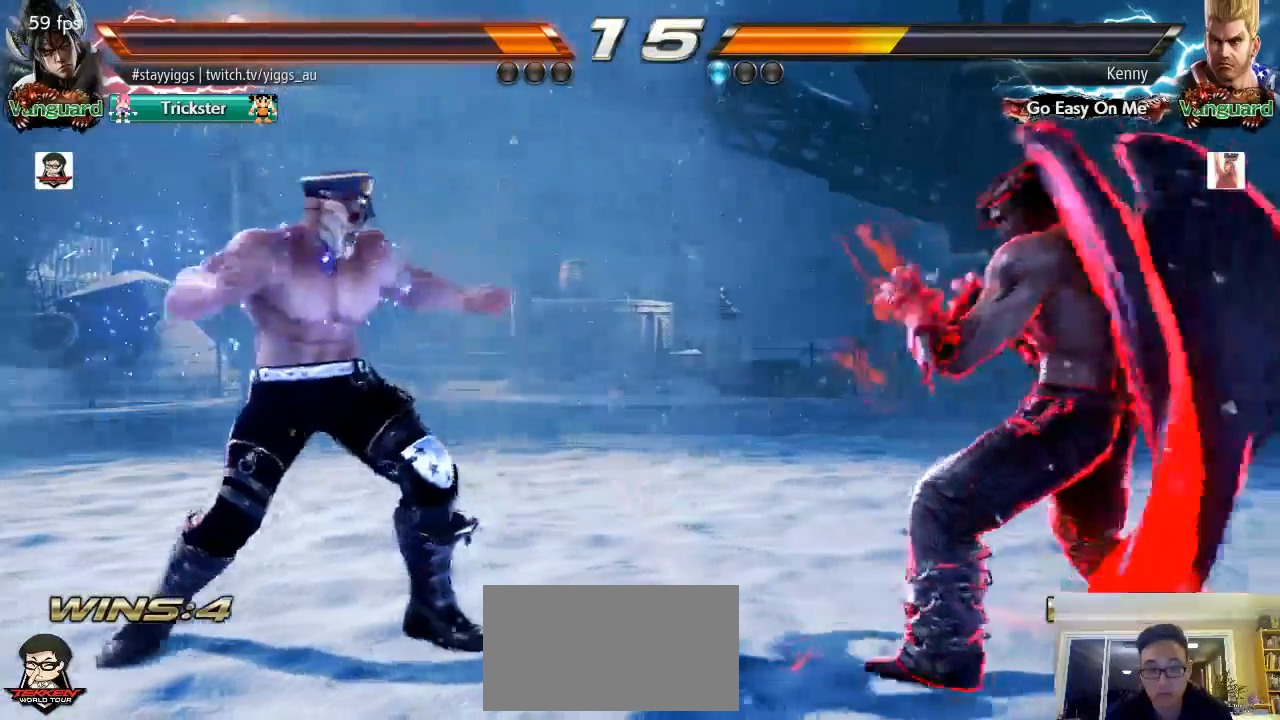
{"dt_ms": 500, "buttons": [], "left_stick": "center"}
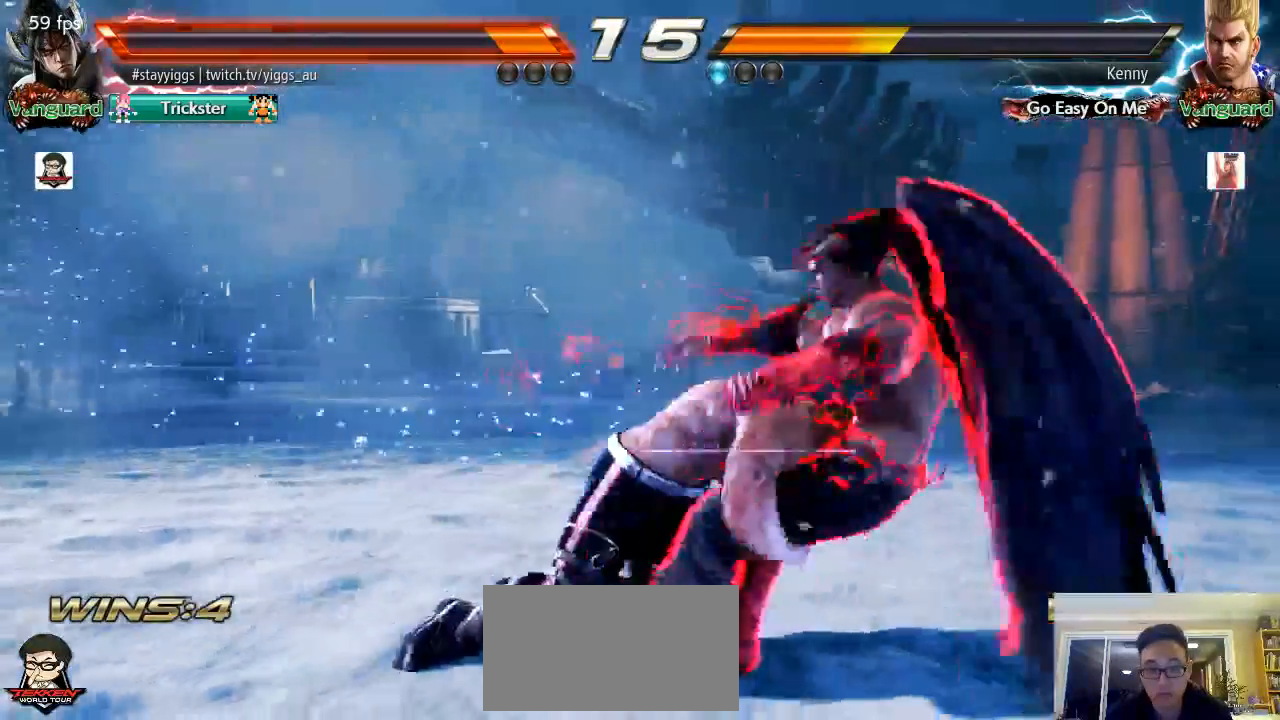
{"dt_ms": 500, "buttons": ["SQUARE", "TRIANGLE"], "left_stick": "center", "events": [[17, "TRIANGLE", "down"], [83, "TRIANGLE", "up"], [183, "SQUARE", "down"], [183, "TRIANGLE", "down"], [250, "TRIANGLE", "up"], [333, "TRIANGLE", "down"], [400, "SQUARE", "up"], [400, "TRIANGLE", "up"], [467, "SQUARE", "down"], [467, "TRIANGLE", "down"]]}
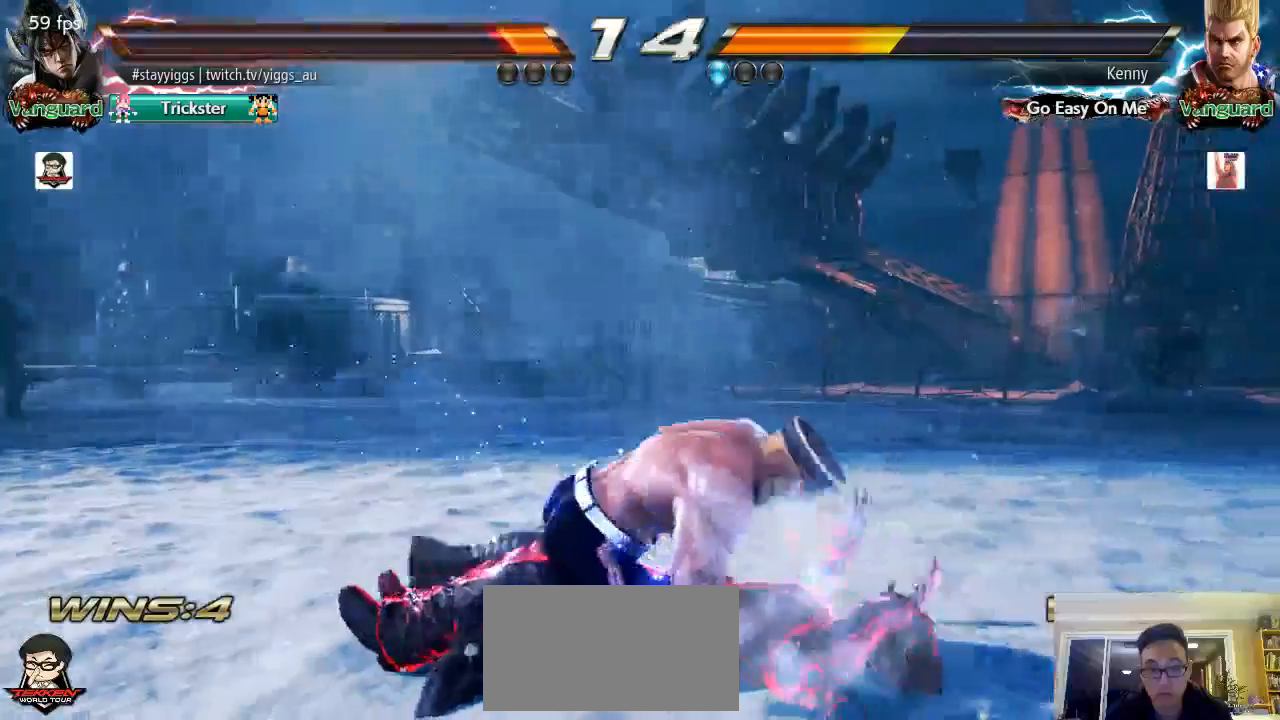
{"dt_ms": 1000, "buttons": [], "left_stick": "center", "events": [[133, "SQUARE", "up"], [133, "TRIANGLE", "up"], [150, "L1", "down"], [200, "L1", "up"], [200, "SQUARE", "down"], [200, "TRIANGLE", "down"], [267, "SQUARE", "up"], [267, "TRIANGLE", "up"], [333, "TRIANGLE", "down"], [433, "SQUARE", "down"], [600, "SQUARE", "up"], [600, "TRIANGLE", "up"], [667, "SQUARE", "down"], [667, "TRIANGLE", "down"], [833, "SQUARE", "up"], [983, "TRIANGLE", "up"]]}
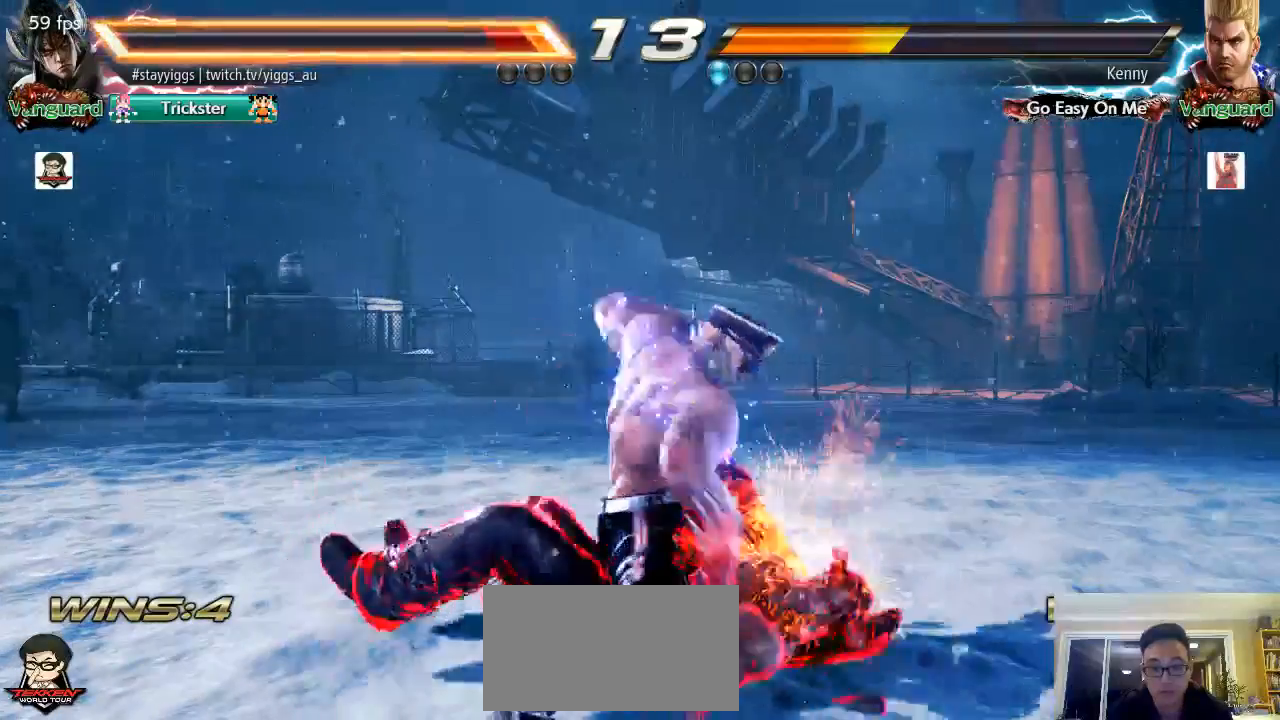
{"dt_ms": 500, "buttons": [], "left_stick": "down-right", "events": [[33, "TRIANGLE", "down"], [100, "TRIANGLE", "up"], [167, "TRIANGLE", "down"], [250, "TRIANGLE", "up"], [367, "TRIANGLE", "down"], [433, "TRIANGLE", "up"], [467, "left_stick", "down-right"]]}
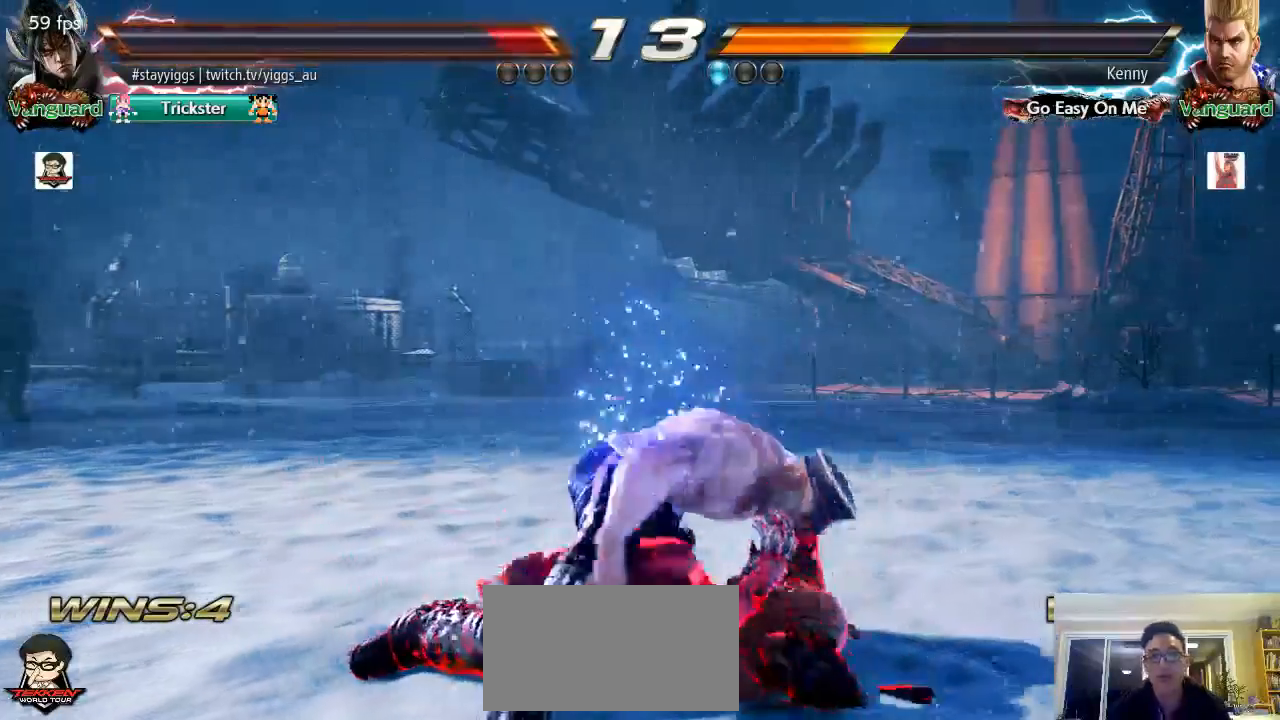
{"dt_ms": 500, "buttons": ["CROSS"], "left_stick": "down", "events": [[17, "SQUARE", "down"], [117, "CIRCLE", "down"], [117, "R1", "down"], [117, "SQUARE", "up"], [167, "R1", "up"], [167, "SQUARE", "down"], [233, "CROSS", "down"], [267, "left_stick", "down"], [300, "CROSS", "up"], [300, "TRIANGLE", "down"], [333, "SQUARE", "up"], [400, "CIRCLE", "up"], [400, "CROSS", "down"], [400, "TRIANGLE", "up"]]}